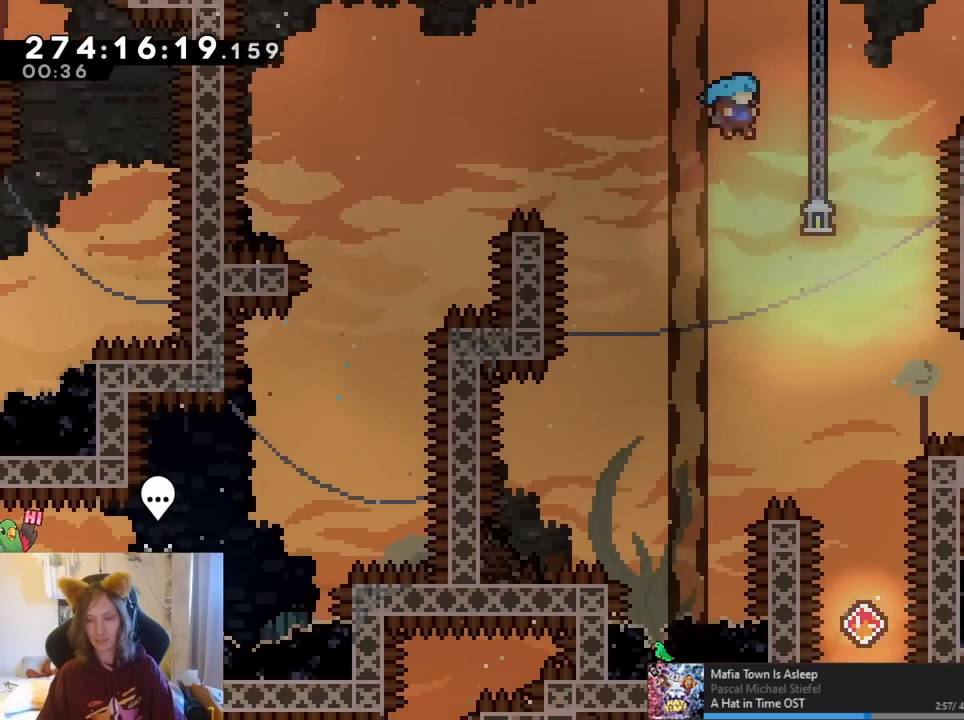
Gameplay with a controller (Nintendo layout); each line is a JSON object with the inputs held at the frame after it. "events" lists button and stick changes between this image and that frame as [ms after this image, input, new state], when the widget could be followed in between. Not read: HOME L1 L3 R1 R3 X.
{"buttons": ["L2"], "left_stick": "center", "right_stick": "center", "events": [[300, "left_stick", "center"], [467, "L2", "down"]]}
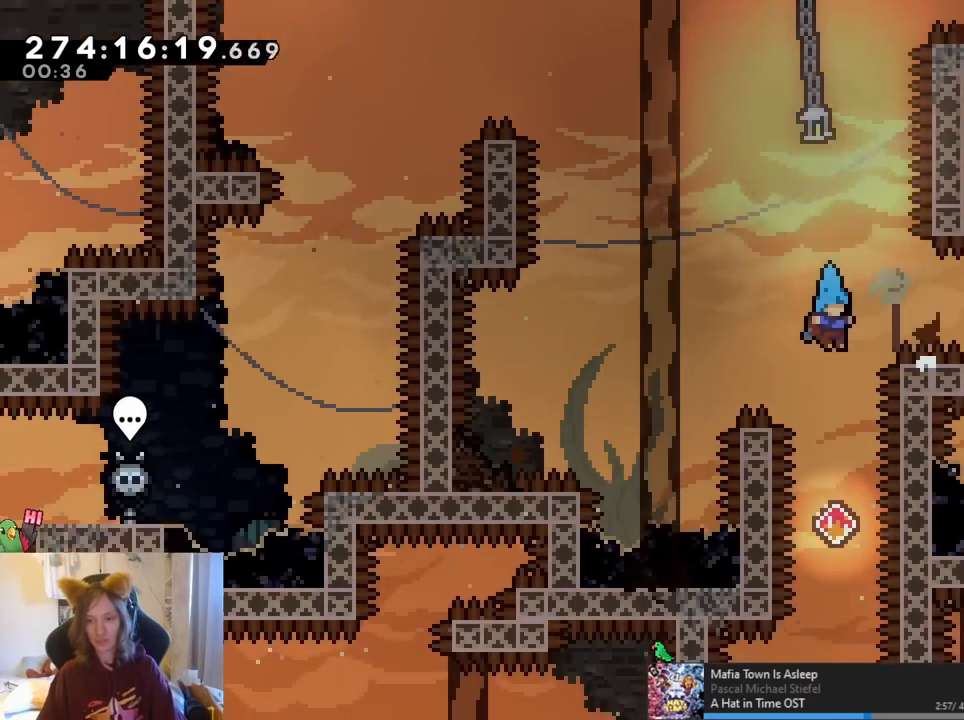
{"buttons": ["L2"], "left_stick": "center", "right_stick": "center", "events": []}
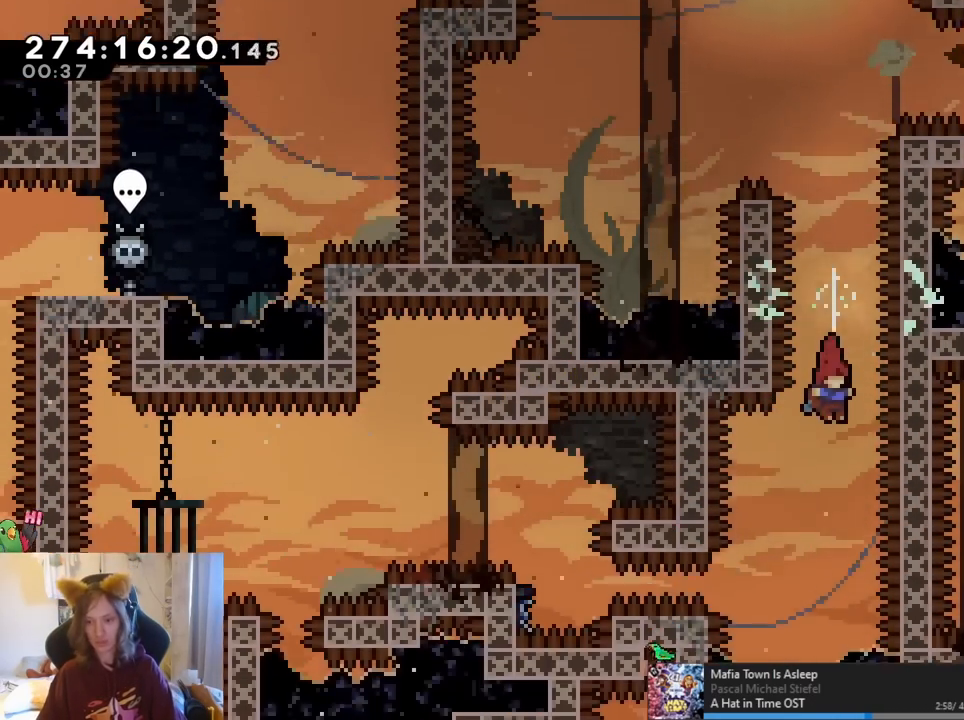
{"buttons": ["Y", "L2"], "left_stick": "left", "right_stick": "center", "events": [[17, "left_stick", "left"], [300, "Y", "down"]]}
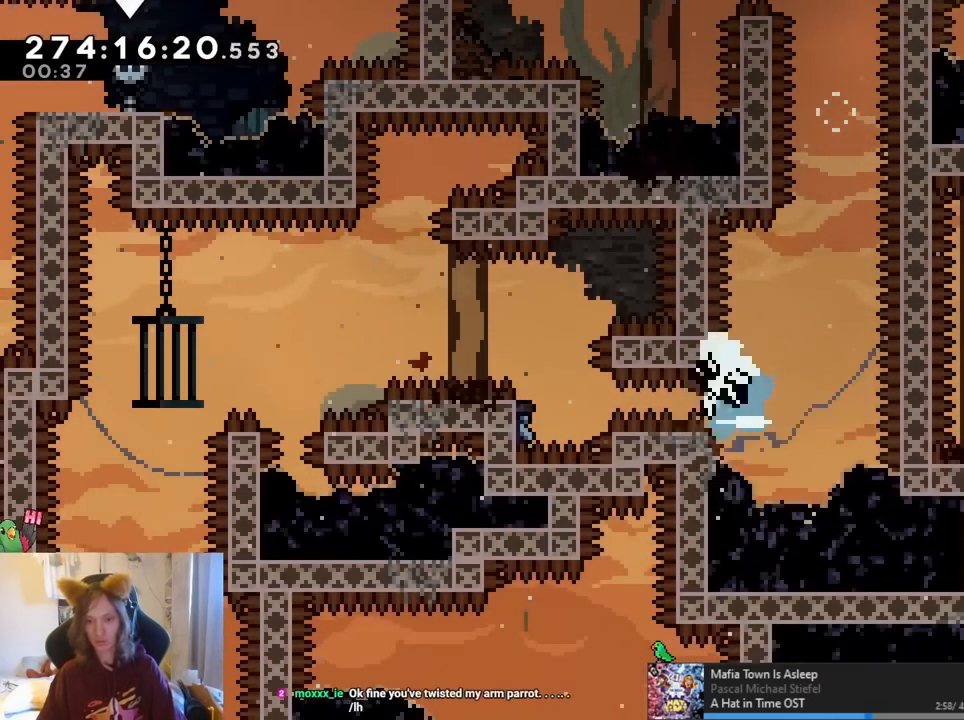
{"buttons": ["B", "L2"], "left_stick": "center", "right_stick": "center", "events": [[33, "Y", "up"], [233, "left_stick", "center"], [400, "B", "down"]]}
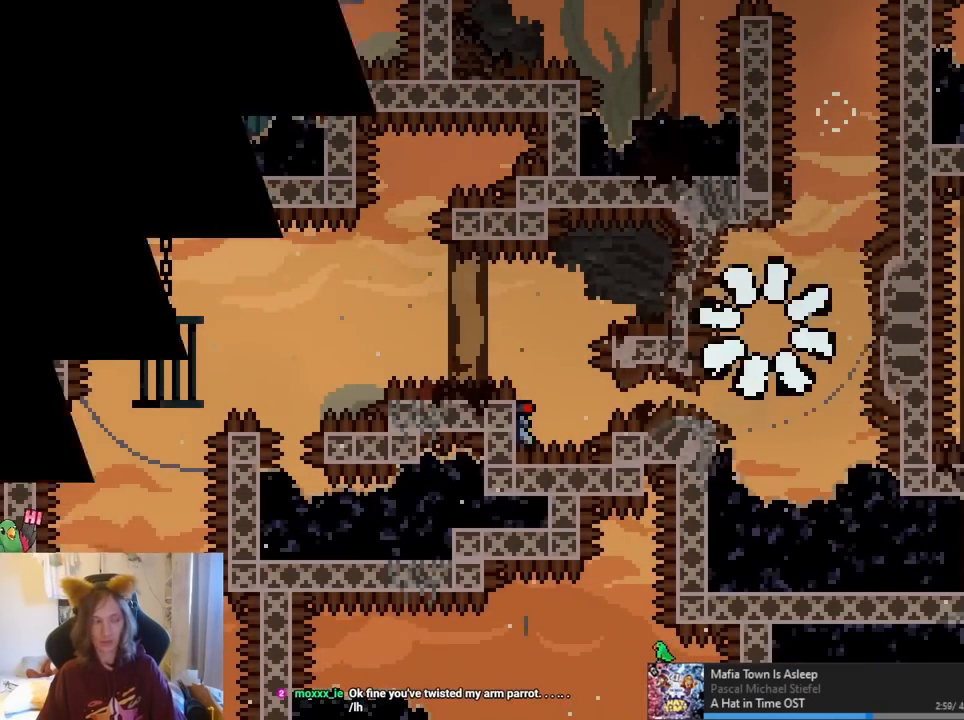
{"buttons": [], "left_stick": "center", "right_stick": "center", "events": [[33, "B", "up"], [100, "B", "down"], [250, "B", "up"], [250, "L2", "up"]]}
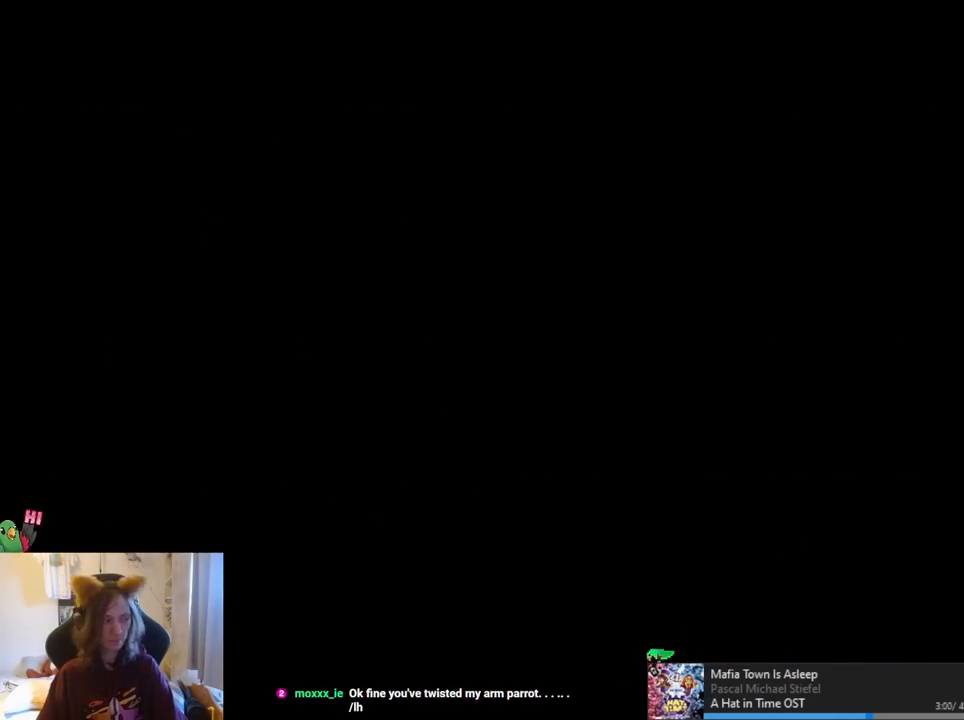
{"buttons": [], "left_stick": "center", "right_stick": "center", "events": []}
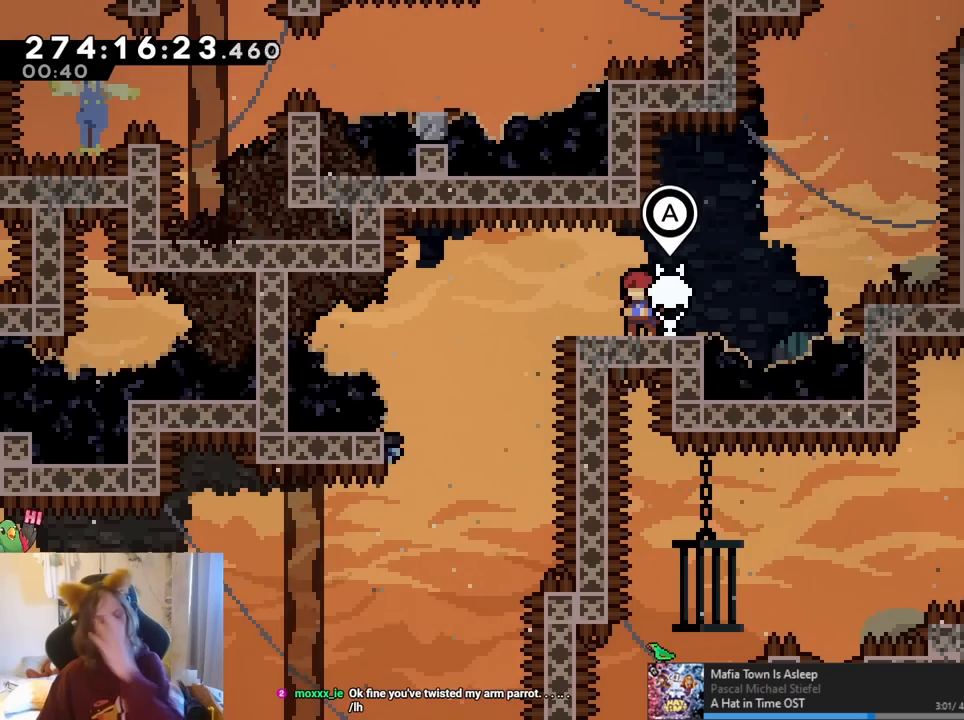
{"buttons": [], "left_stick": "center", "right_stick": "center", "events": []}
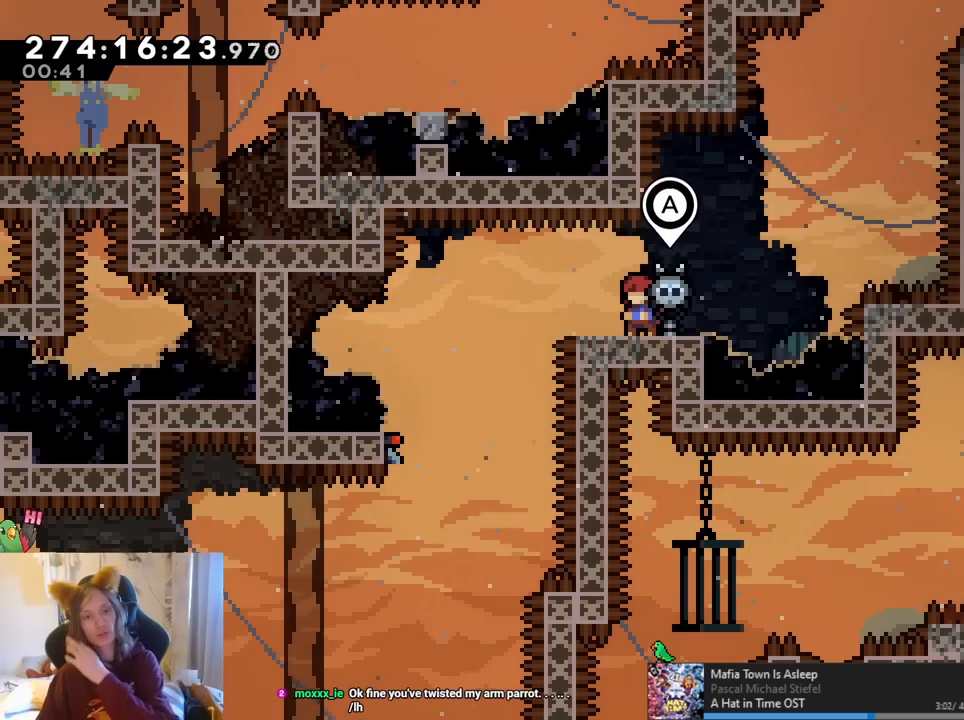
{"buttons": [], "left_stick": "center", "right_stick": "center", "events": []}
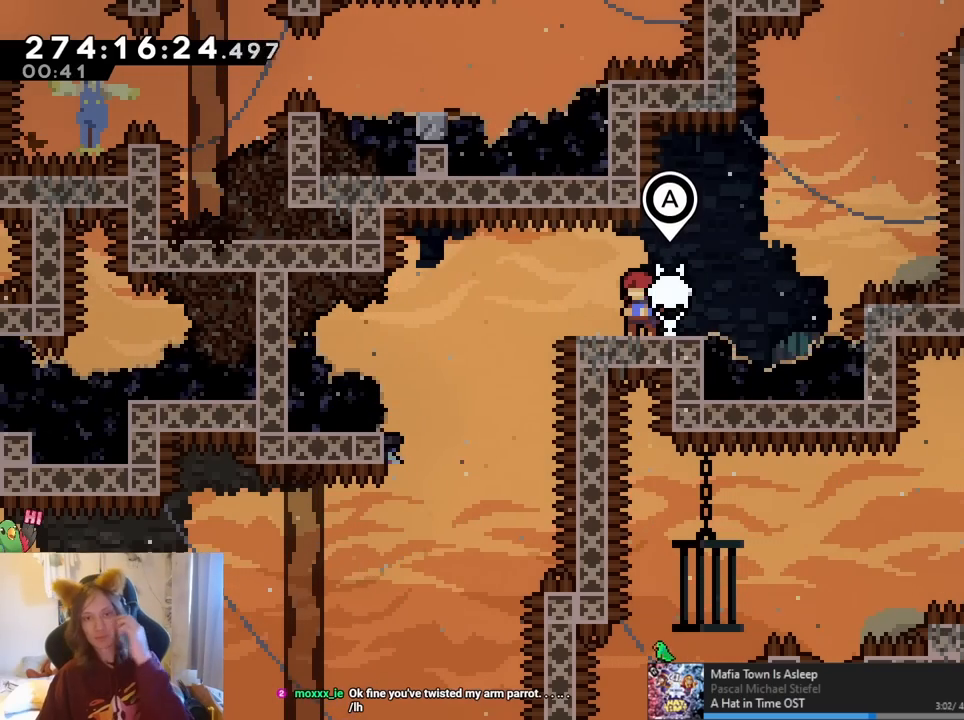
{"buttons": [], "left_stick": "center", "right_stick": "center", "events": []}
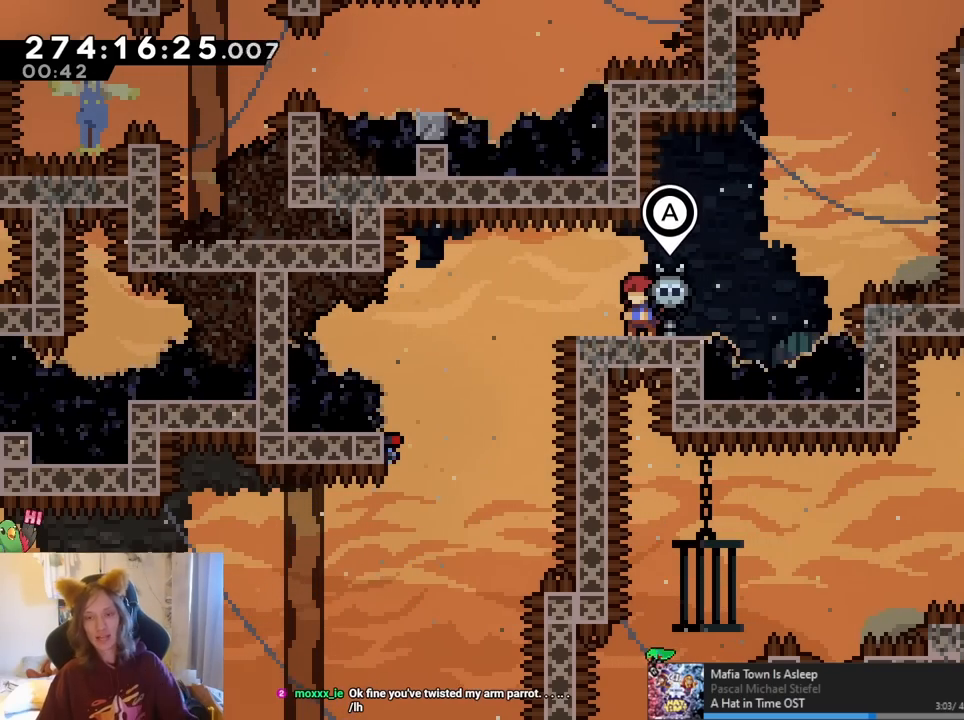
{"buttons": [], "left_stick": "center", "right_stick": "center", "events": []}
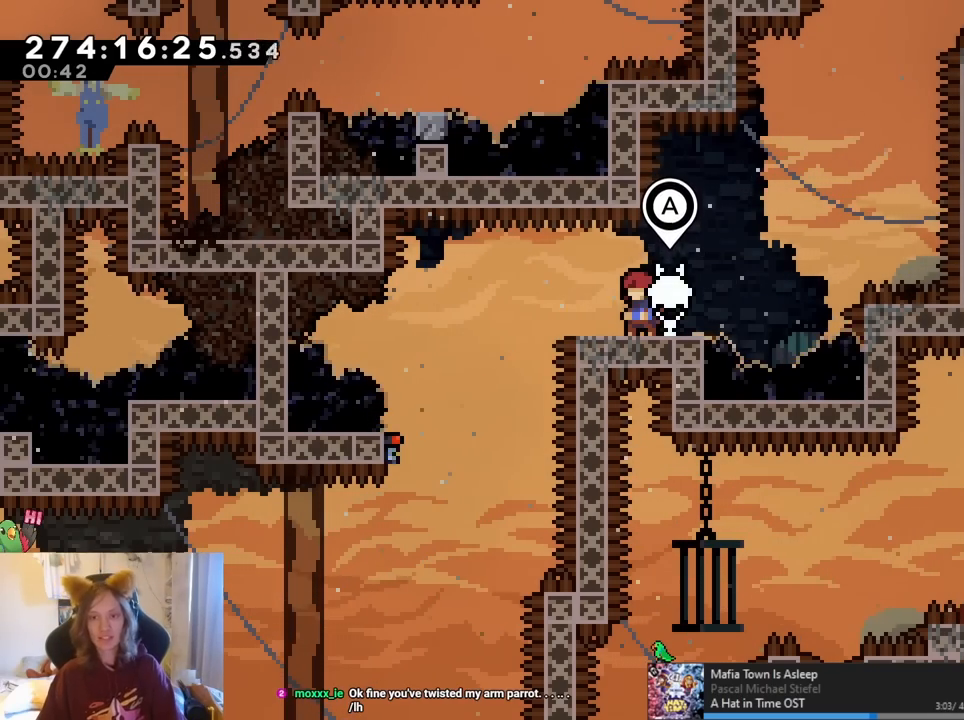
{"buttons": ["B"], "left_stick": "right", "right_stick": "center"}
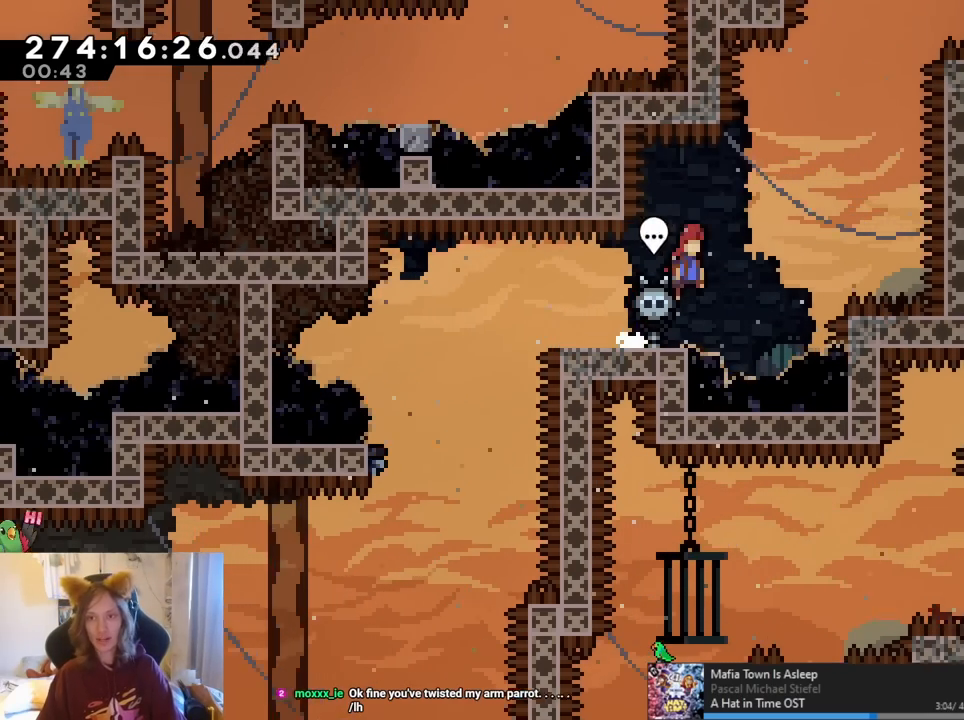
{"buttons": [], "left_stick": "up", "right_stick": "center"}
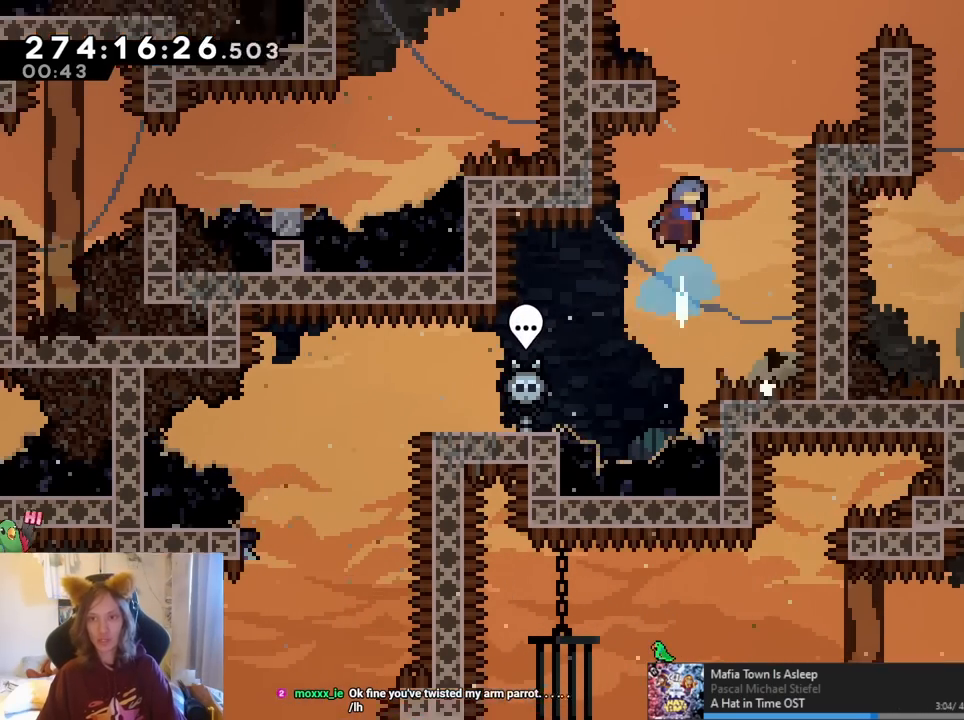
{"buttons": ["B"], "left_stick": "right", "right_stick": "center"}
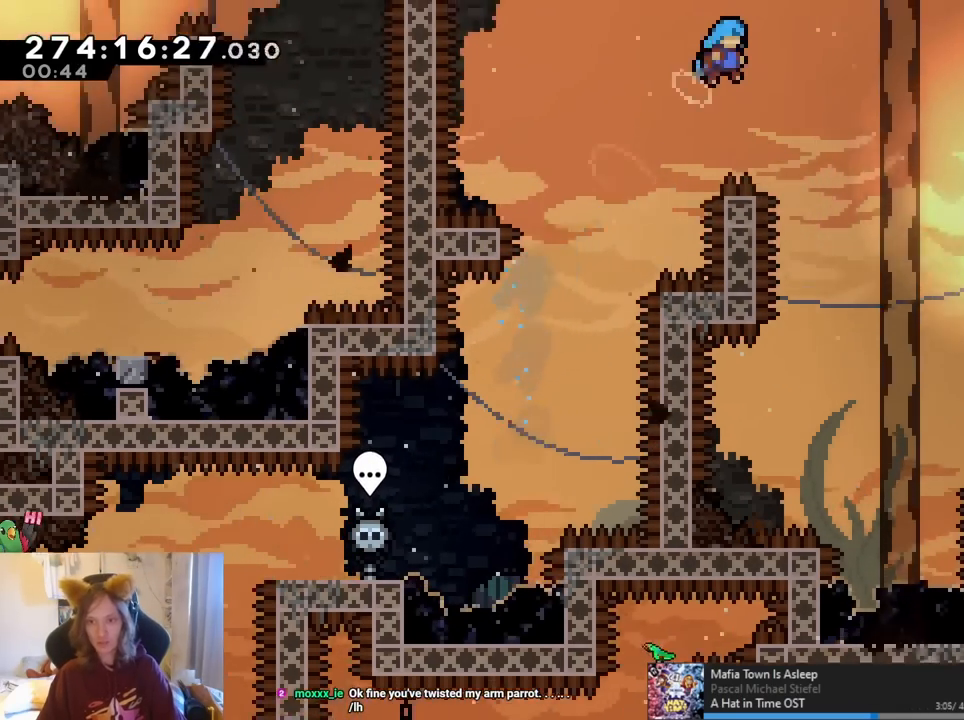
{"buttons": ["B"], "left_stick": "right", "right_stick": "center"}
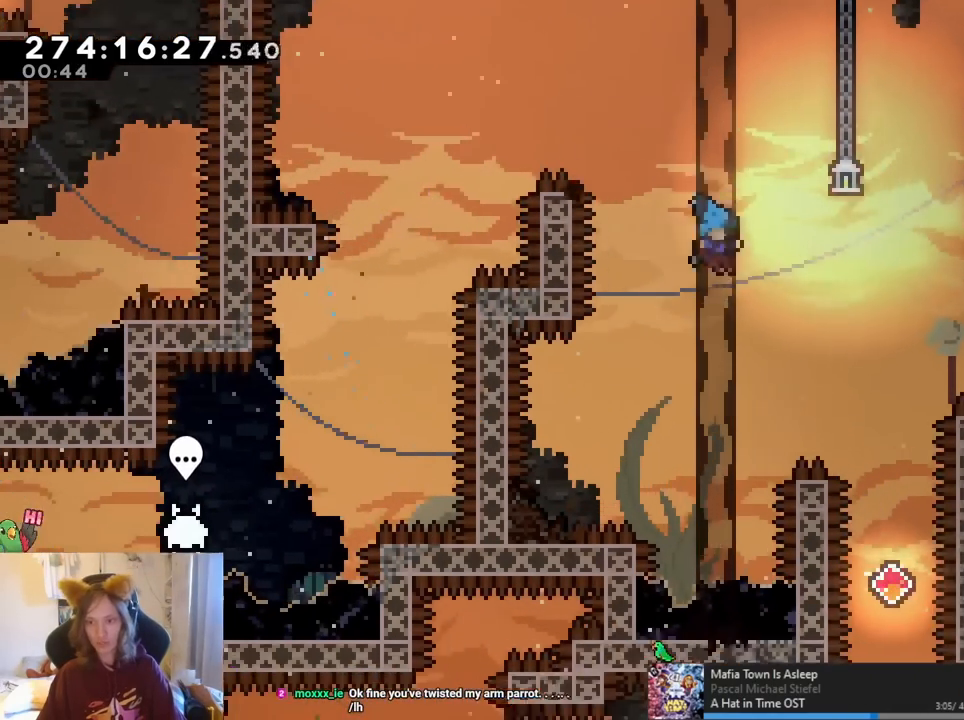
{"buttons": ["B"], "left_stick": "right", "right_stick": "center", "events": [[117, "B", "up"], [250, "DPAD_LEFT", "down"], [267, "B", "down"], [300, "DPAD_LEFT", "up"], [400, "B", "up"], [450, "B", "down"]]}
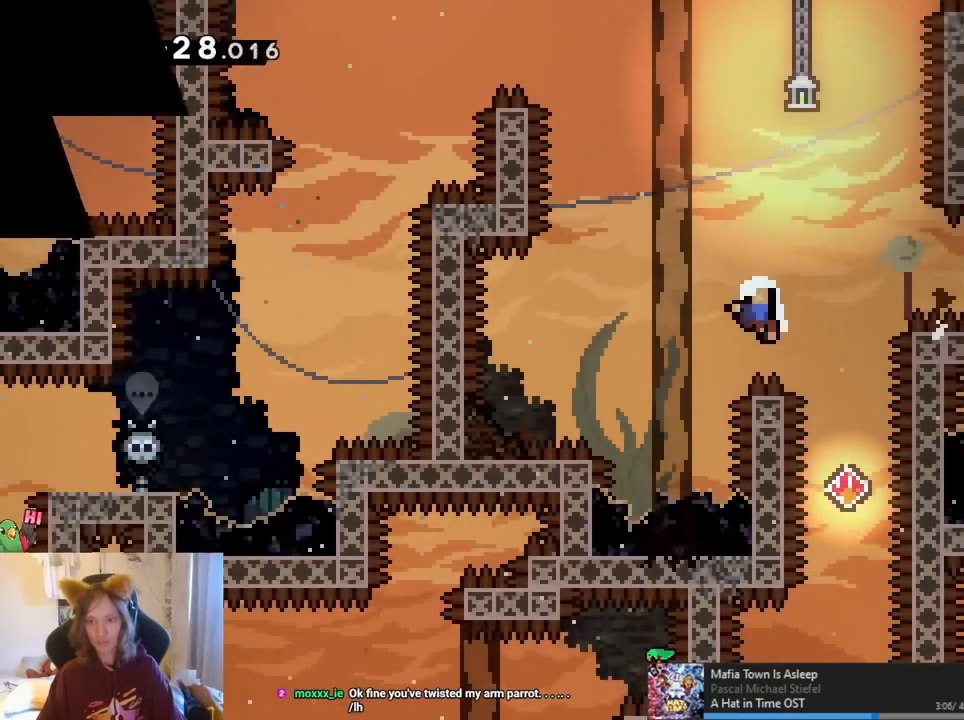
{"buttons": [], "left_stick": "center", "right_stick": "center", "events": [[17, "left_stick", "center"], [67, "B", "up"], [167, "B", "down"], [267, "B", "up"]]}
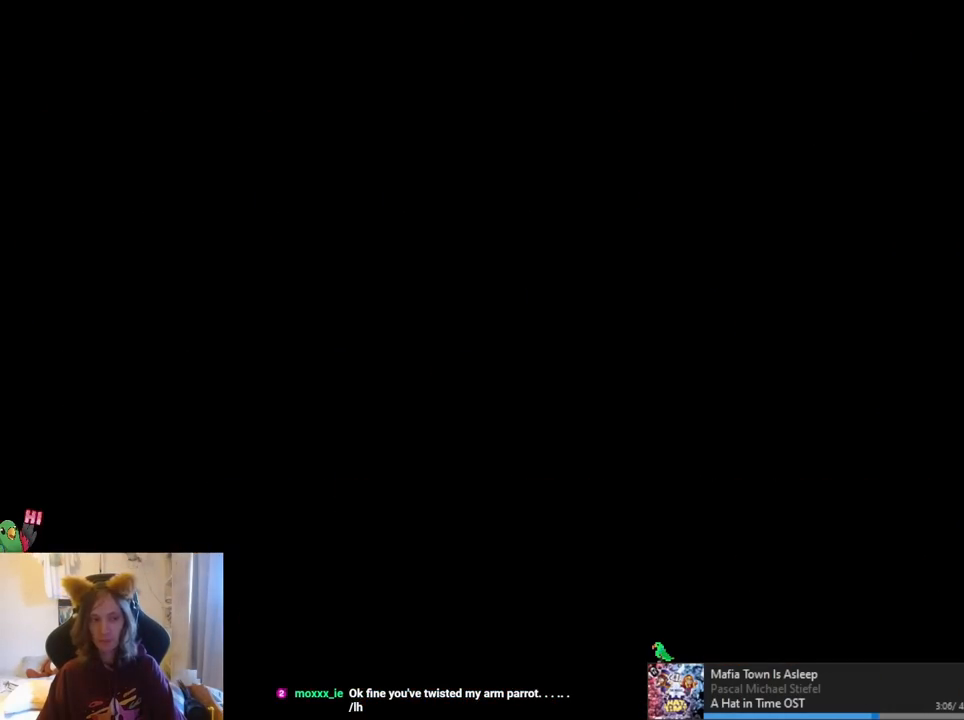
{"buttons": [], "left_stick": "center", "right_stick": "center", "events": [[100, "B", "down"], [250, "B", "up"]]}
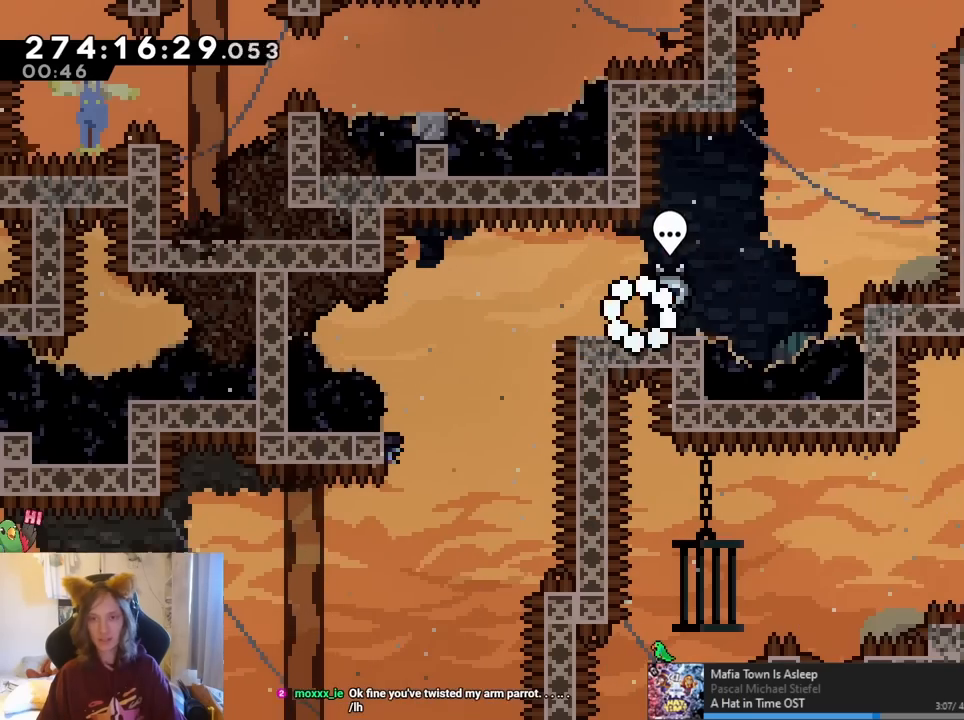
{"buttons": ["B"], "left_stick": "right", "right_stick": "center", "events": [[167, "left_stick", "right"], [283, "B", "down"]]}